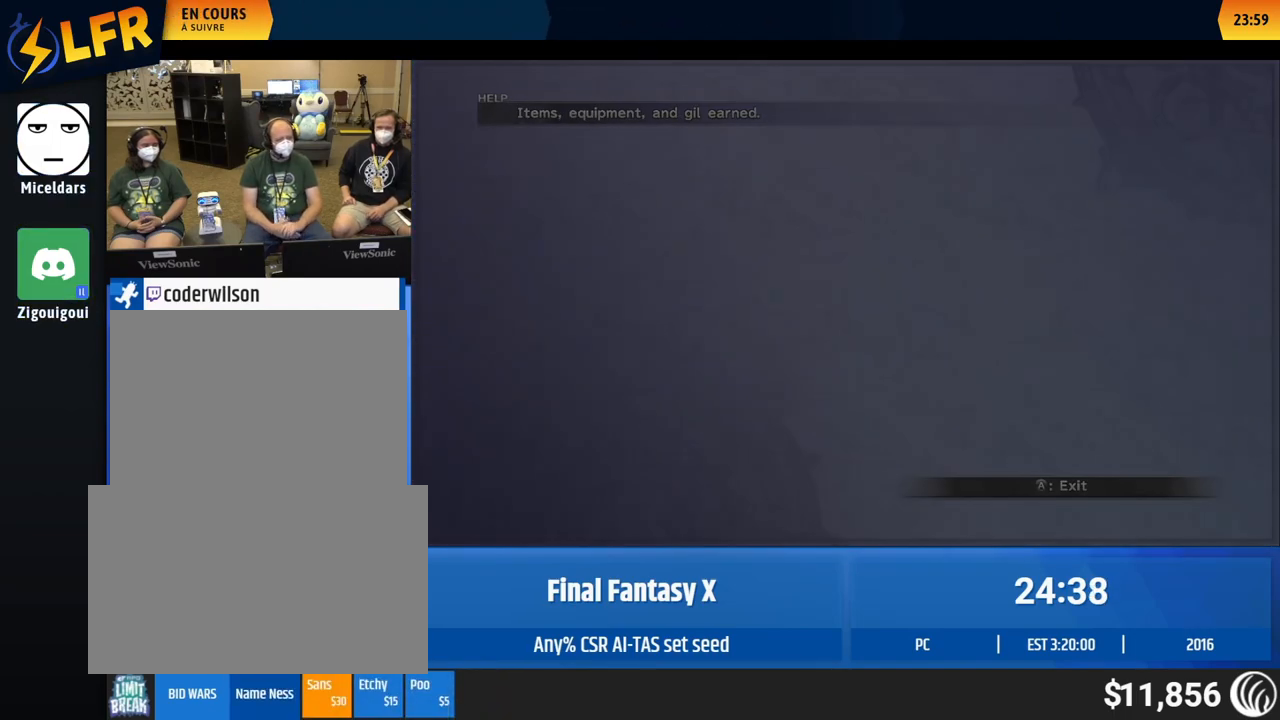
Gameplay with a controller (Xbox layout); each line is a JSON object with the inputs held at the frame after it. "events" lists button and stick changes between this image and that frame as [ms after this image, input, new state], when the widget could be followed in between. Not read: L1 L3 R1 R3 right_stick.
{"buttons": [], "left_stick": "up-right", "events": [[383, "left_stick", "up-right"]]}
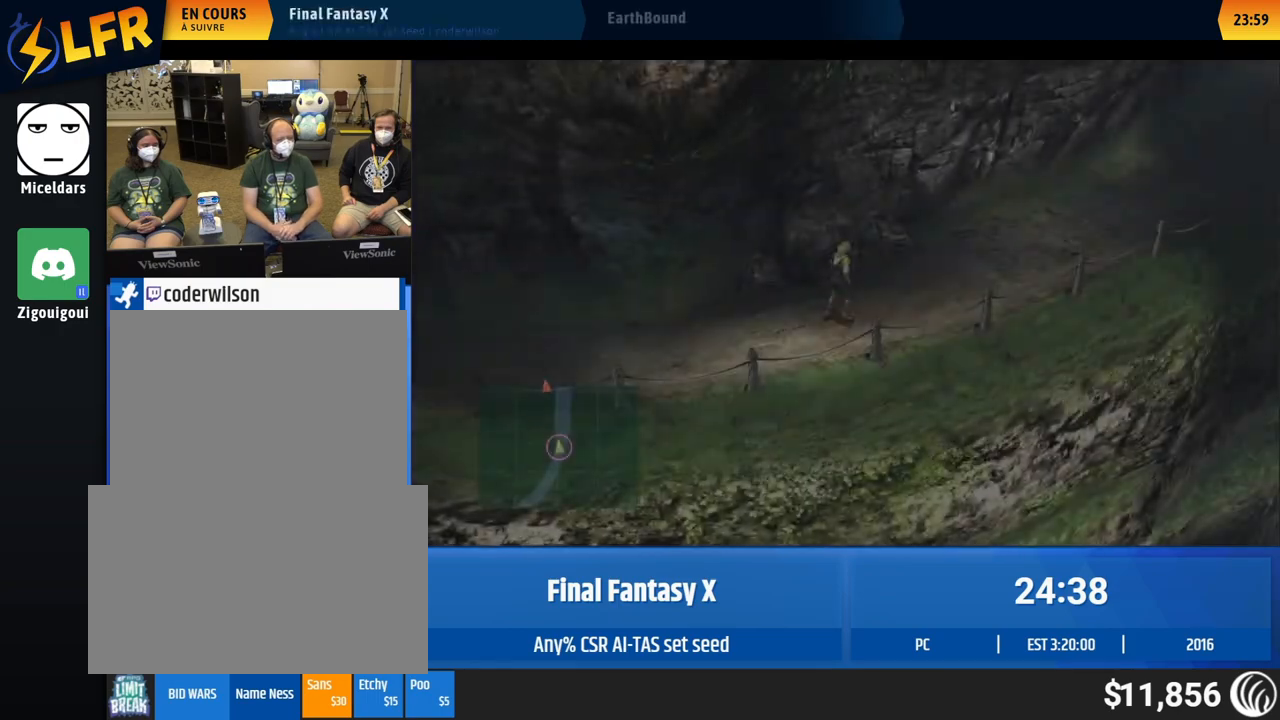
{"buttons": [], "left_stick": "up-right", "events": []}
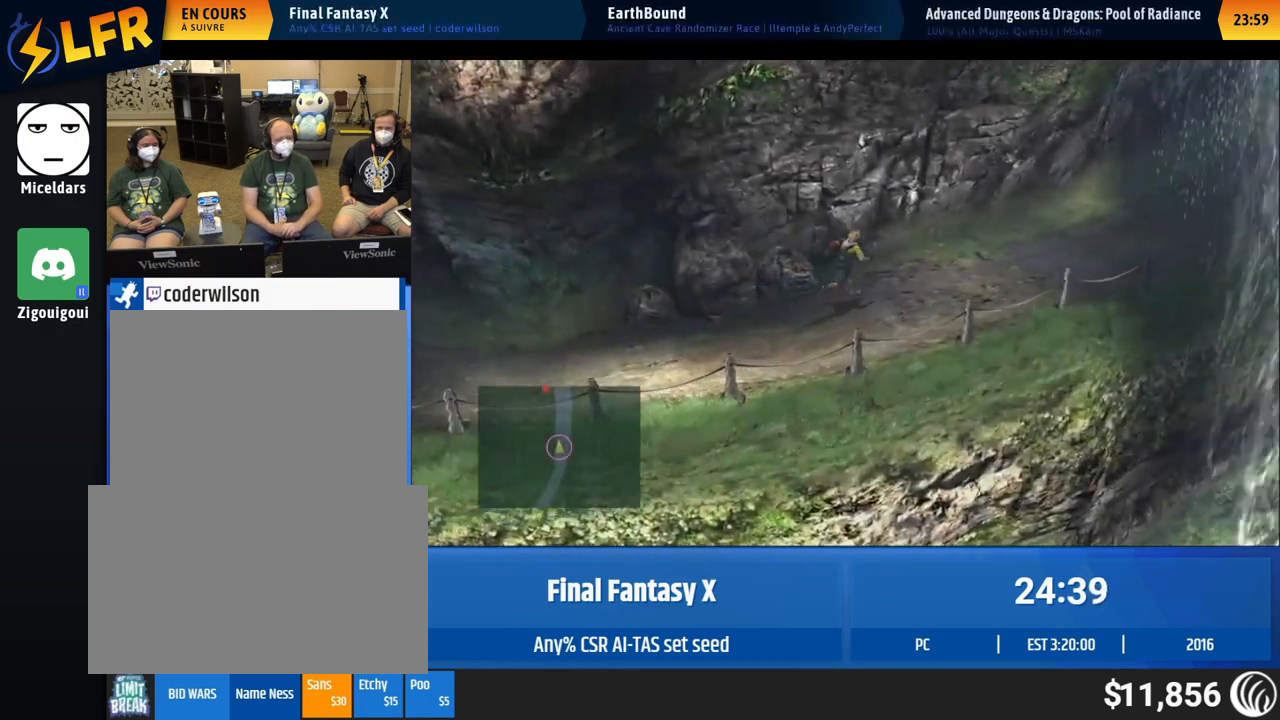
{"buttons": [], "left_stick": "up-right", "events": []}
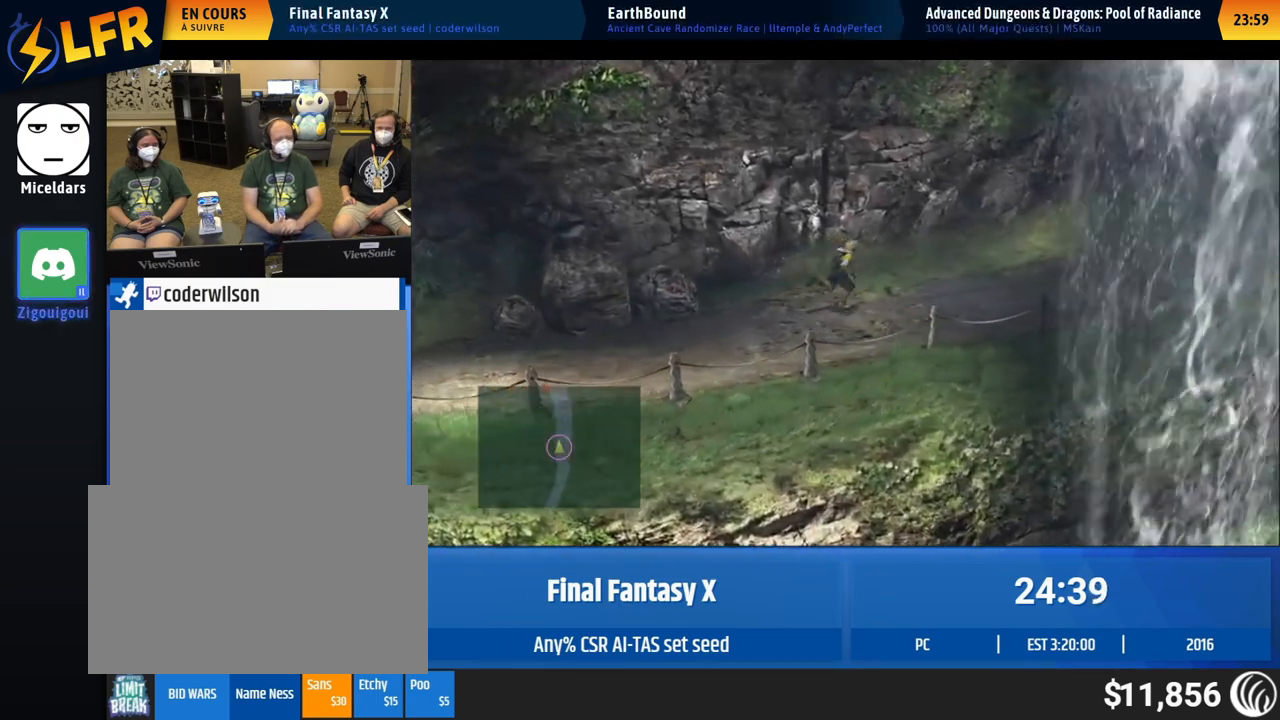
{"buttons": [], "left_stick": "up-right", "events": []}
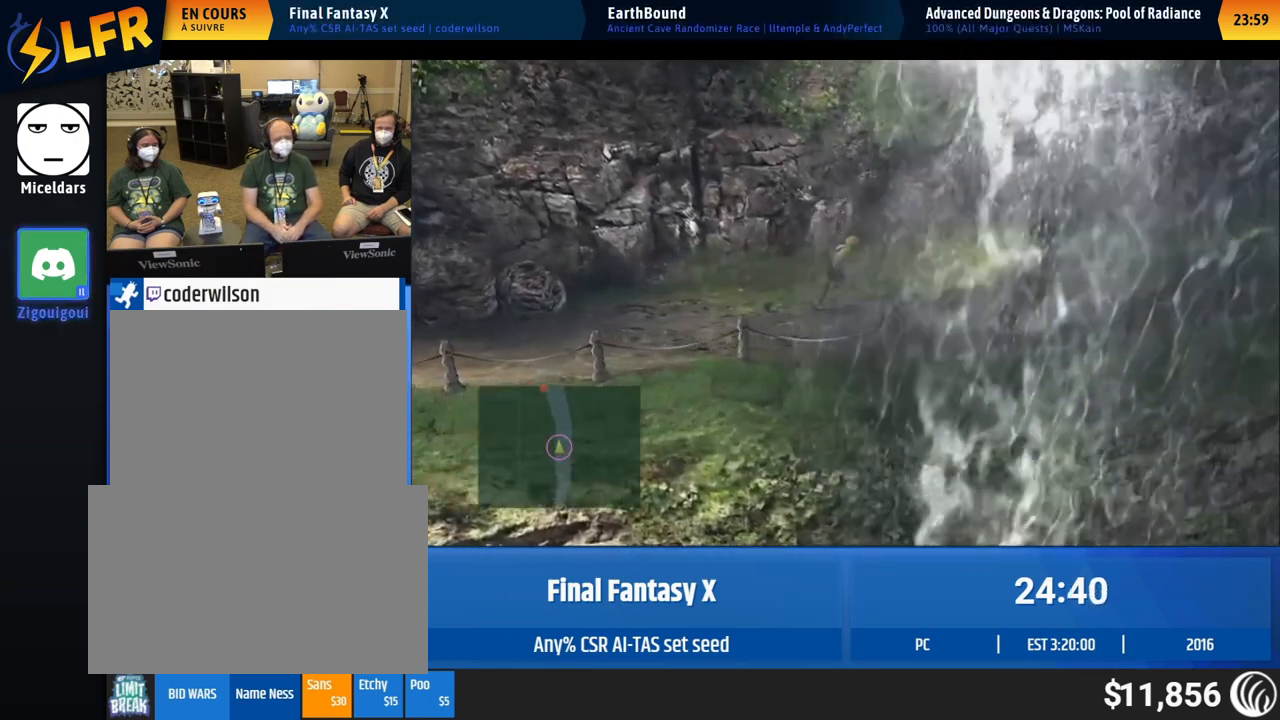
{"buttons": [], "left_stick": "up-right", "events": []}
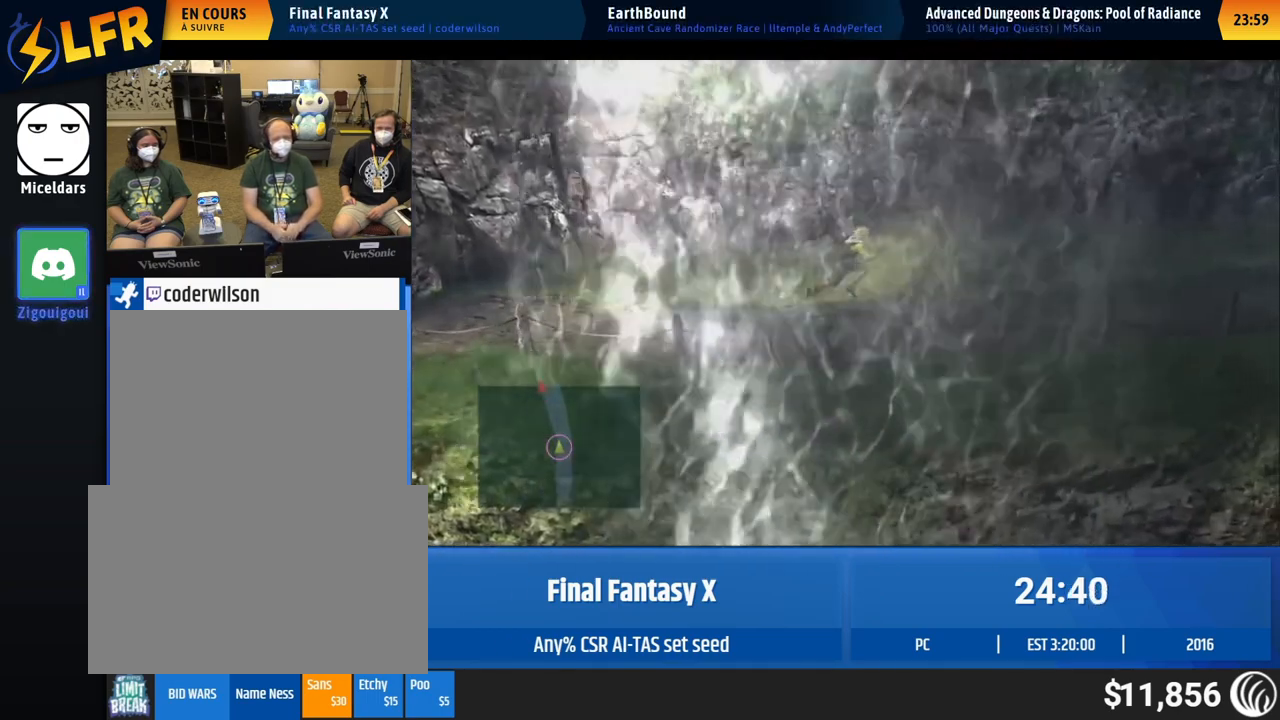
{"buttons": [], "left_stick": "up-right", "events": []}
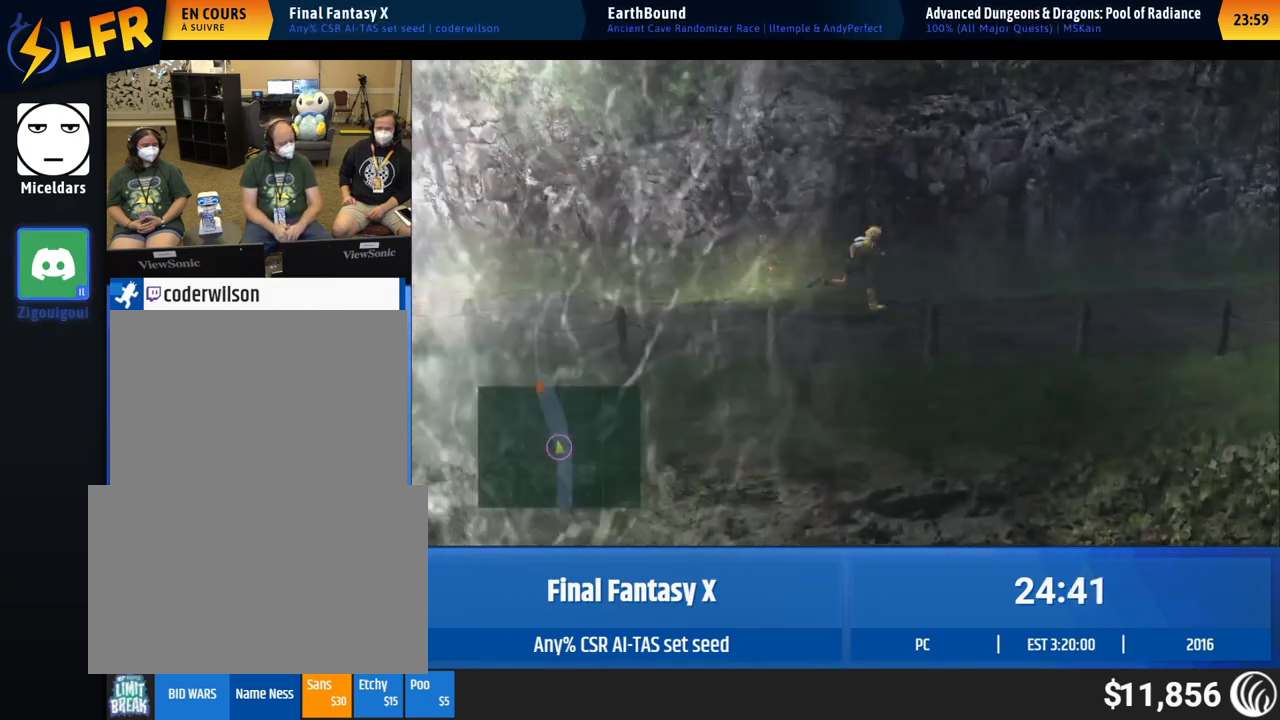
{"buttons": [], "left_stick": "up-right", "events": []}
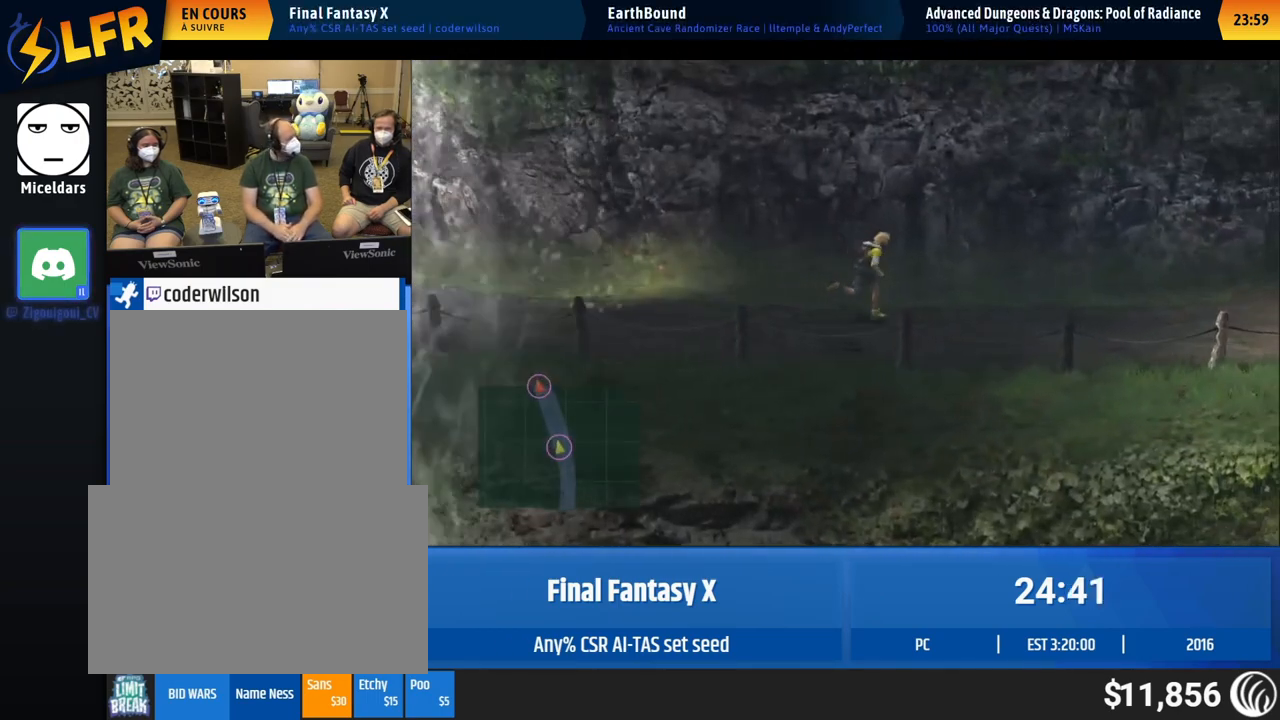
{"buttons": [], "left_stick": "up-right", "events": []}
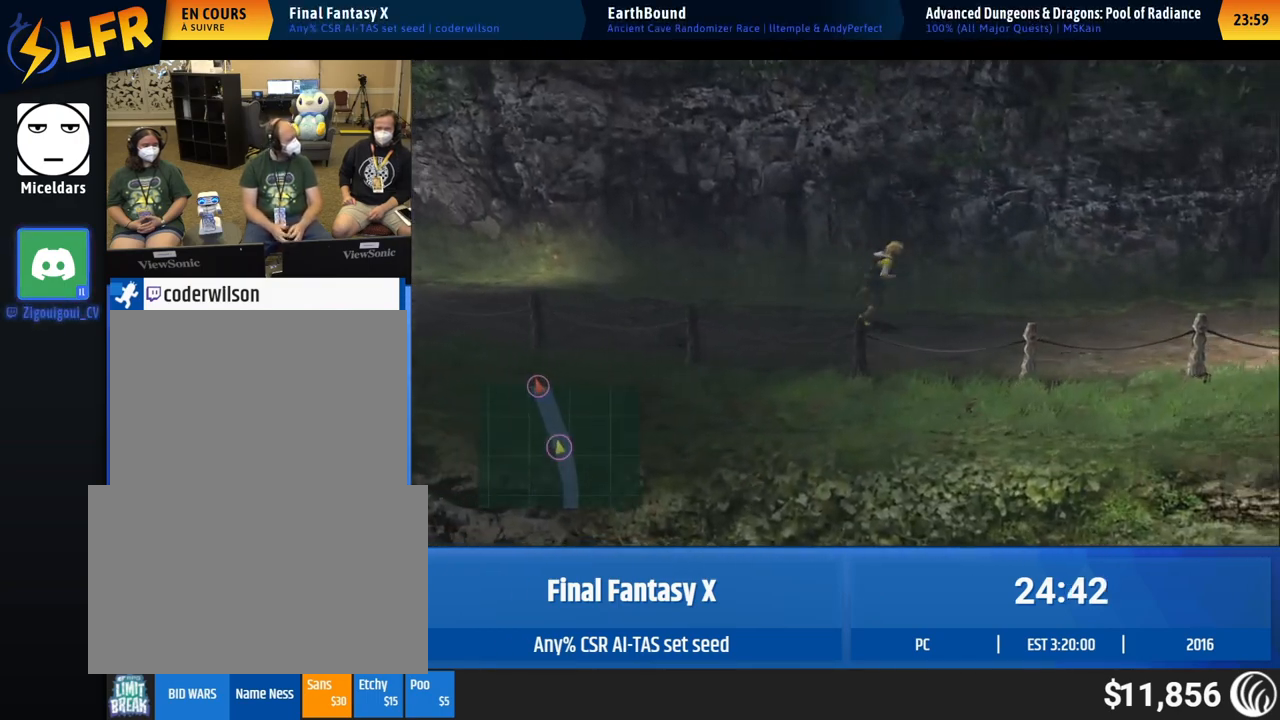
{"buttons": [], "left_stick": "up-right", "events": []}
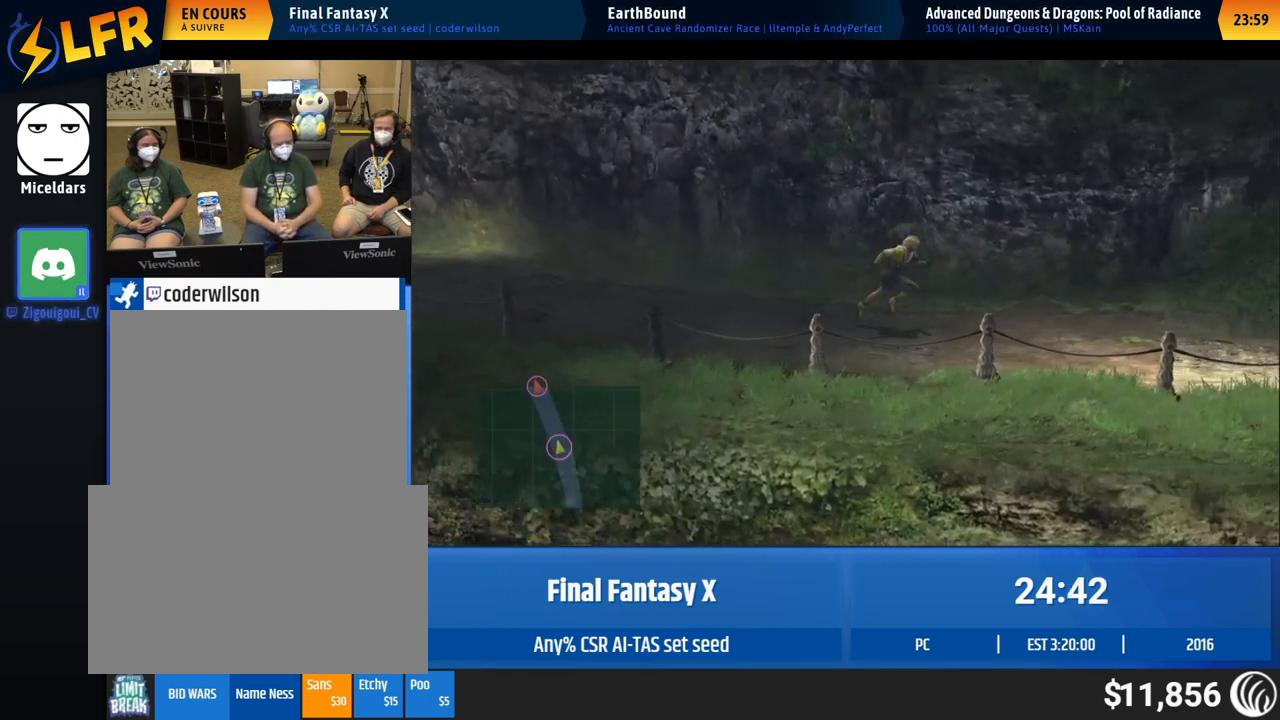
{"buttons": [], "left_stick": "up-right", "events": []}
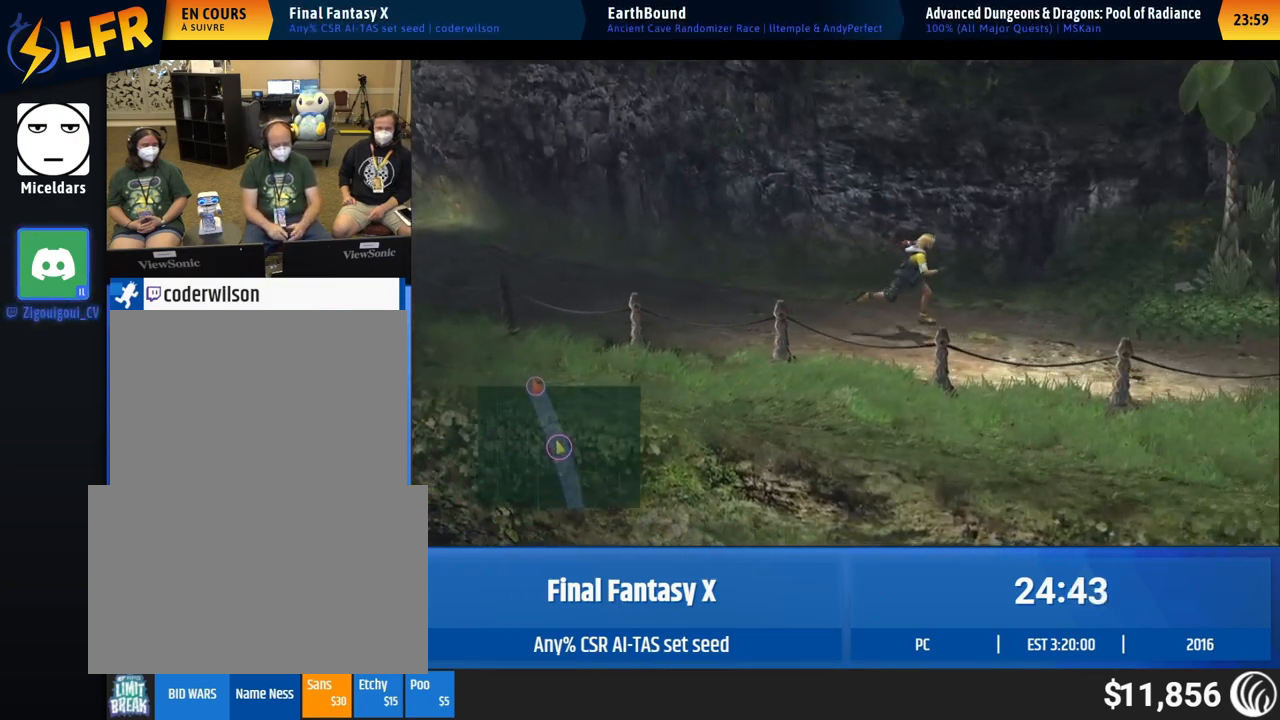
{"buttons": [], "left_stick": "up-right", "events": []}
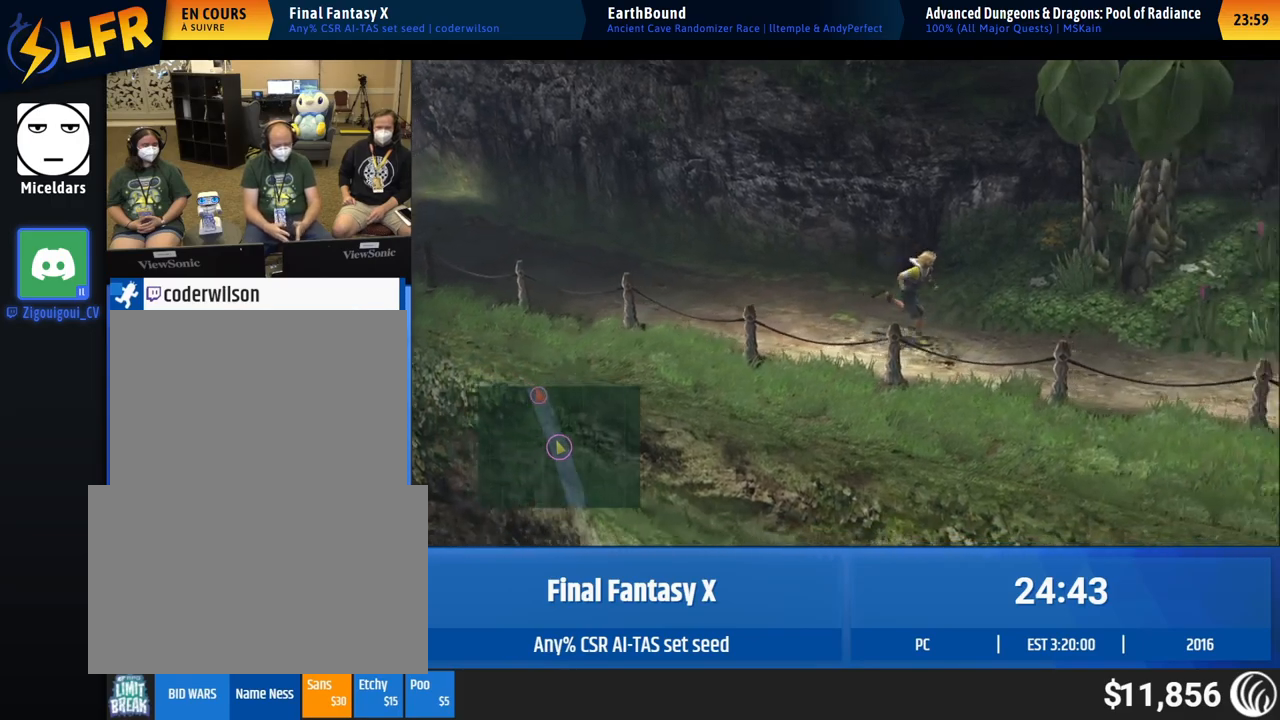
{"buttons": [], "left_stick": "up-right", "events": []}
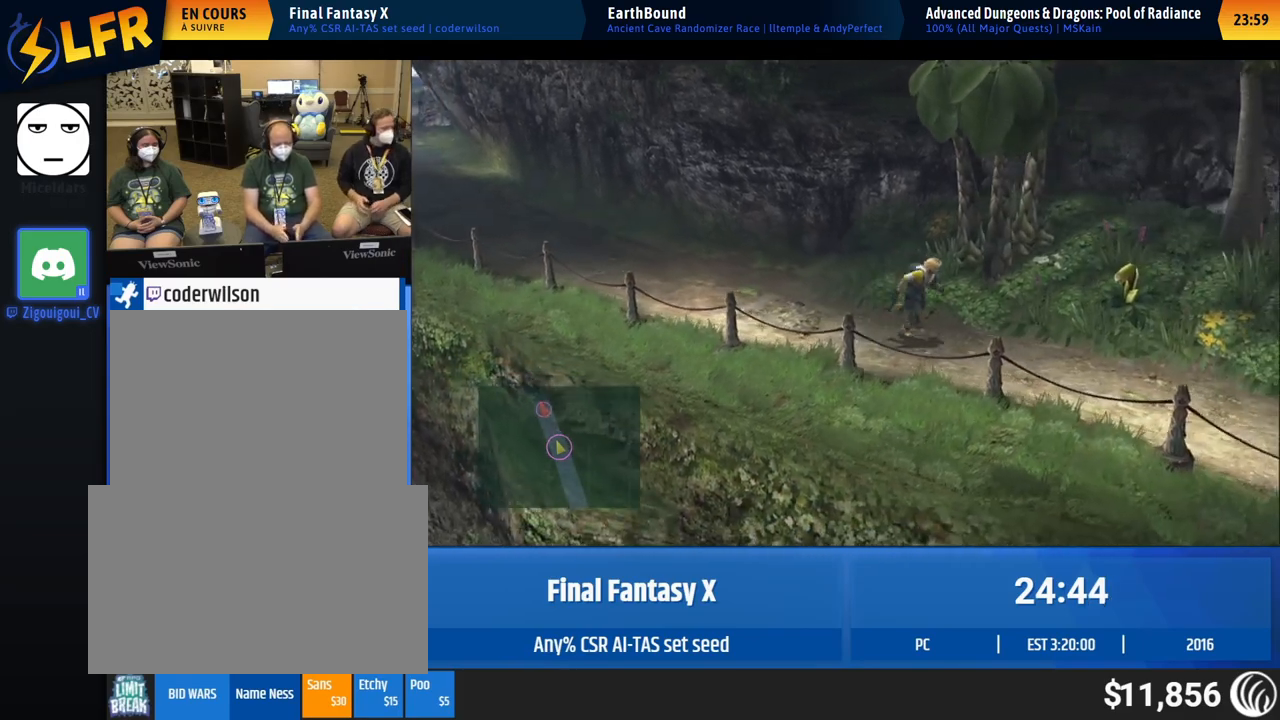
{"buttons": [], "left_stick": "up-right", "events": []}
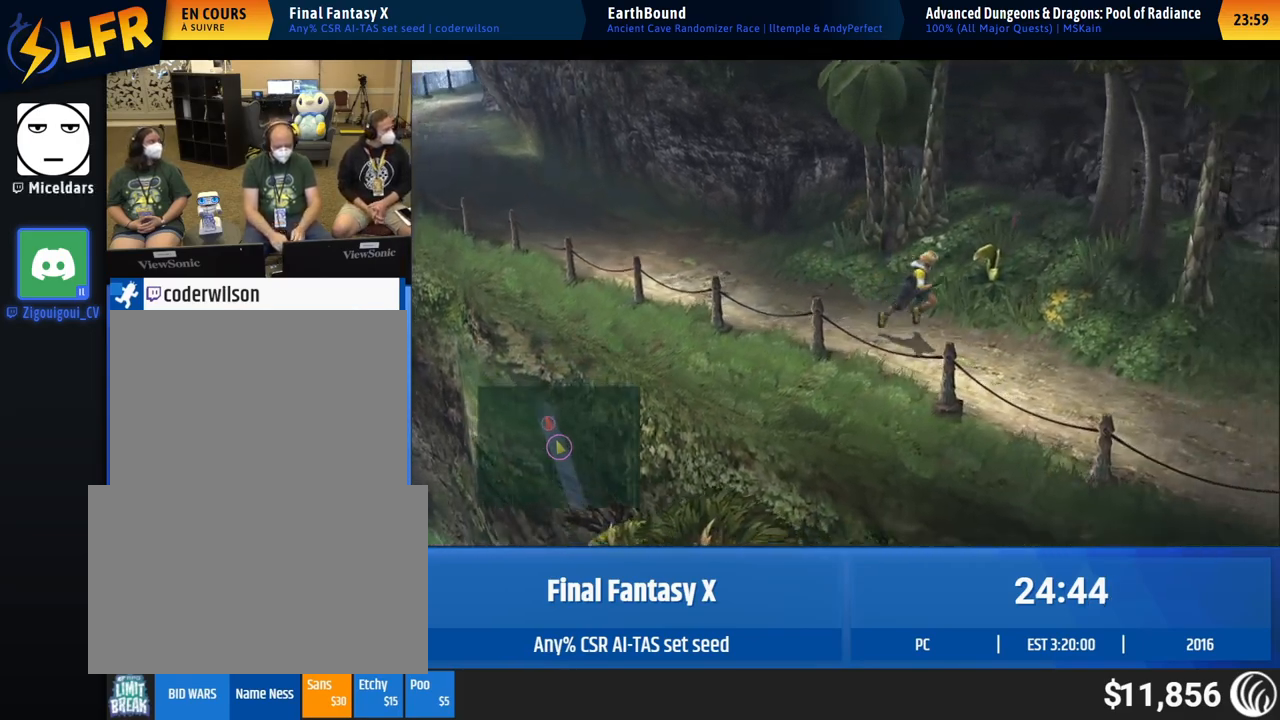
{"buttons": [], "left_stick": "up-right", "events": []}
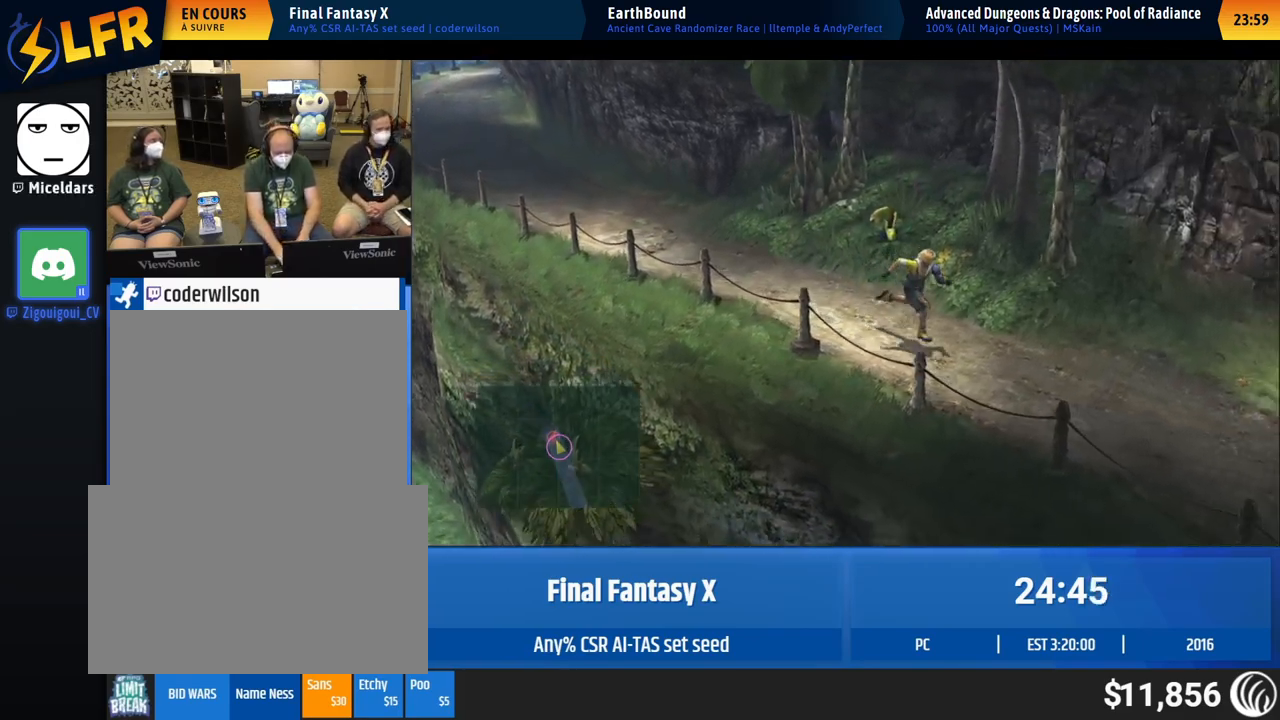
{"buttons": [], "left_stick": "center", "events": [[417, "left_stick", "center"]]}
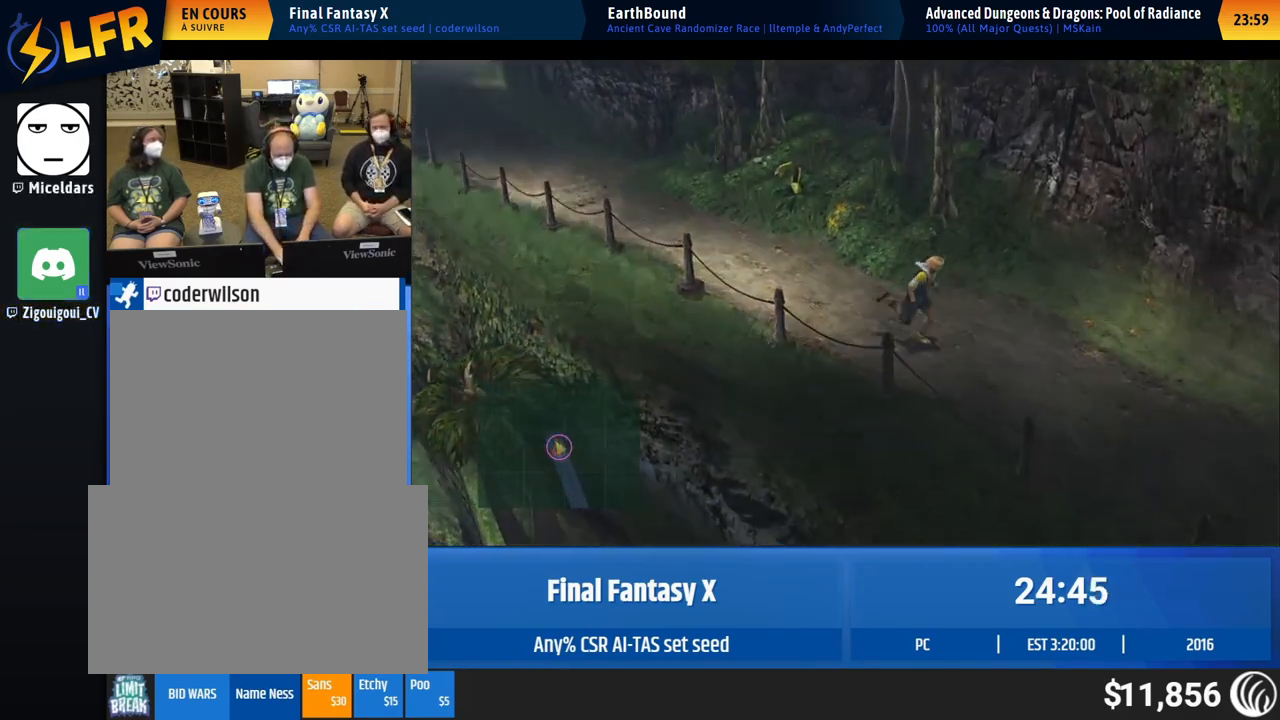
{"buttons": [], "left_stick": "center", "events": []}
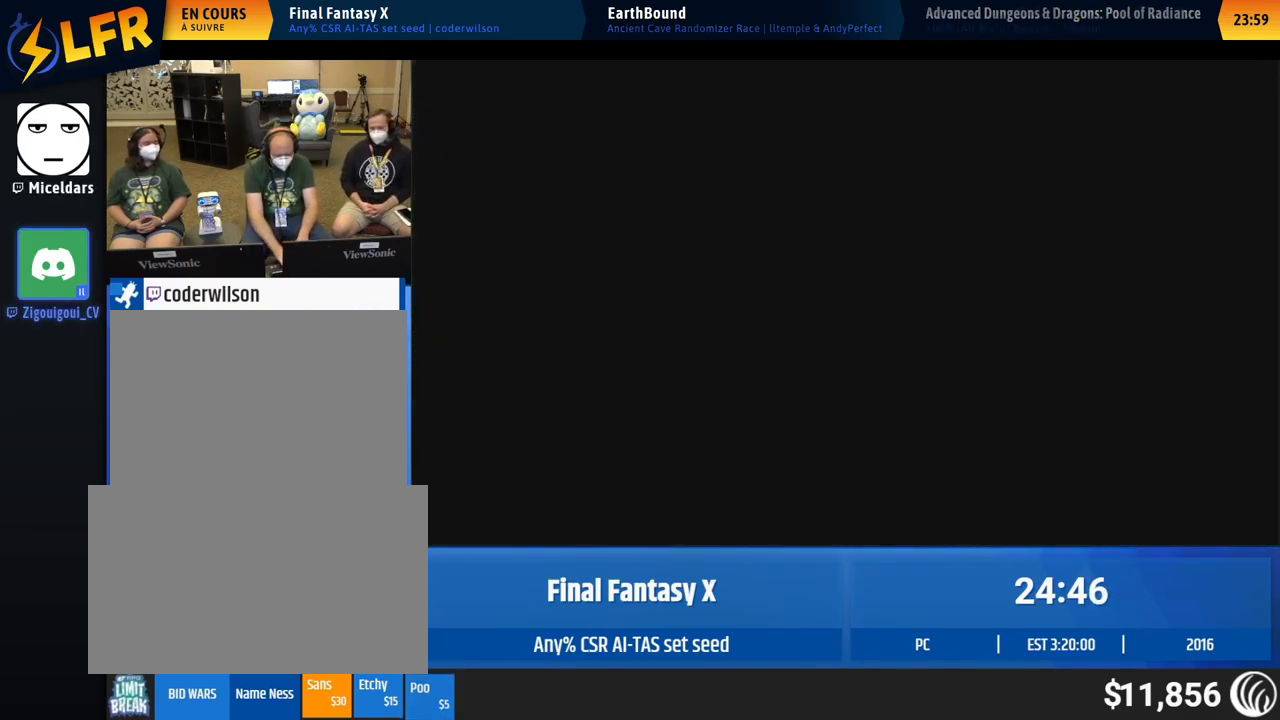
{"buttons": [], "left_stick": "down", "events": [[417, "left_stick", "down"]]}
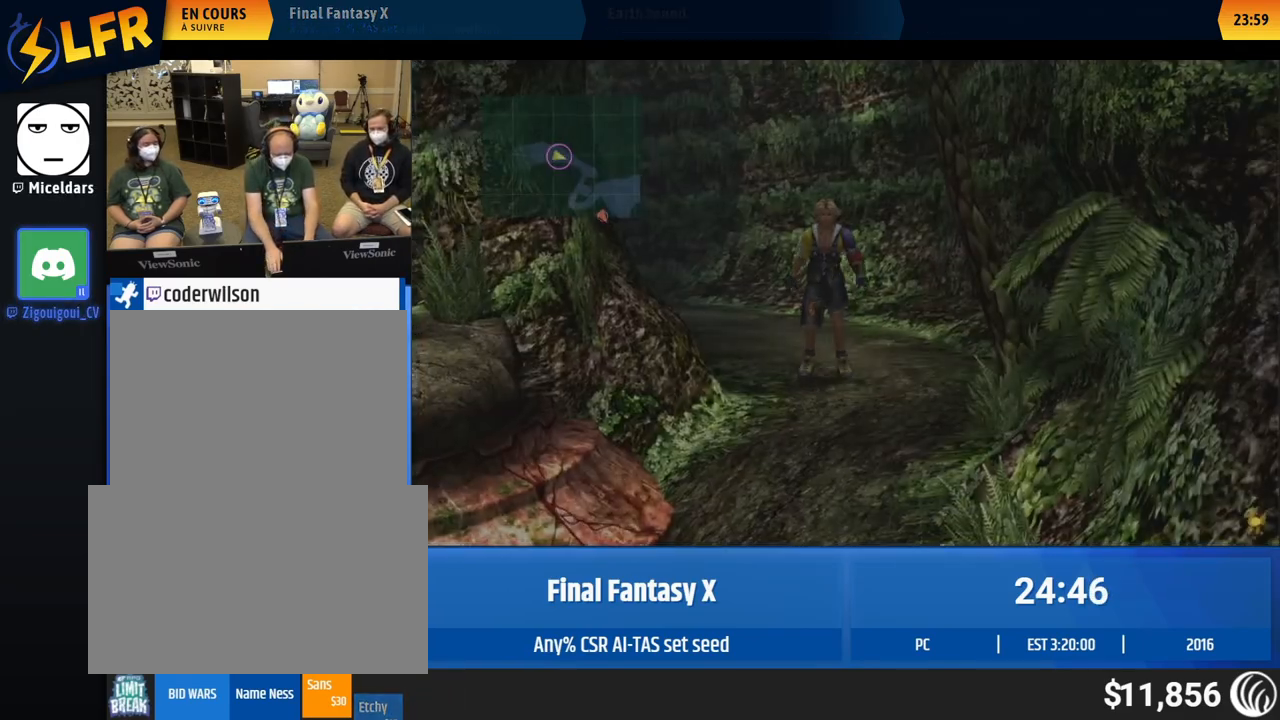
{"buttons": [], "left_stick": "down", "events": []}
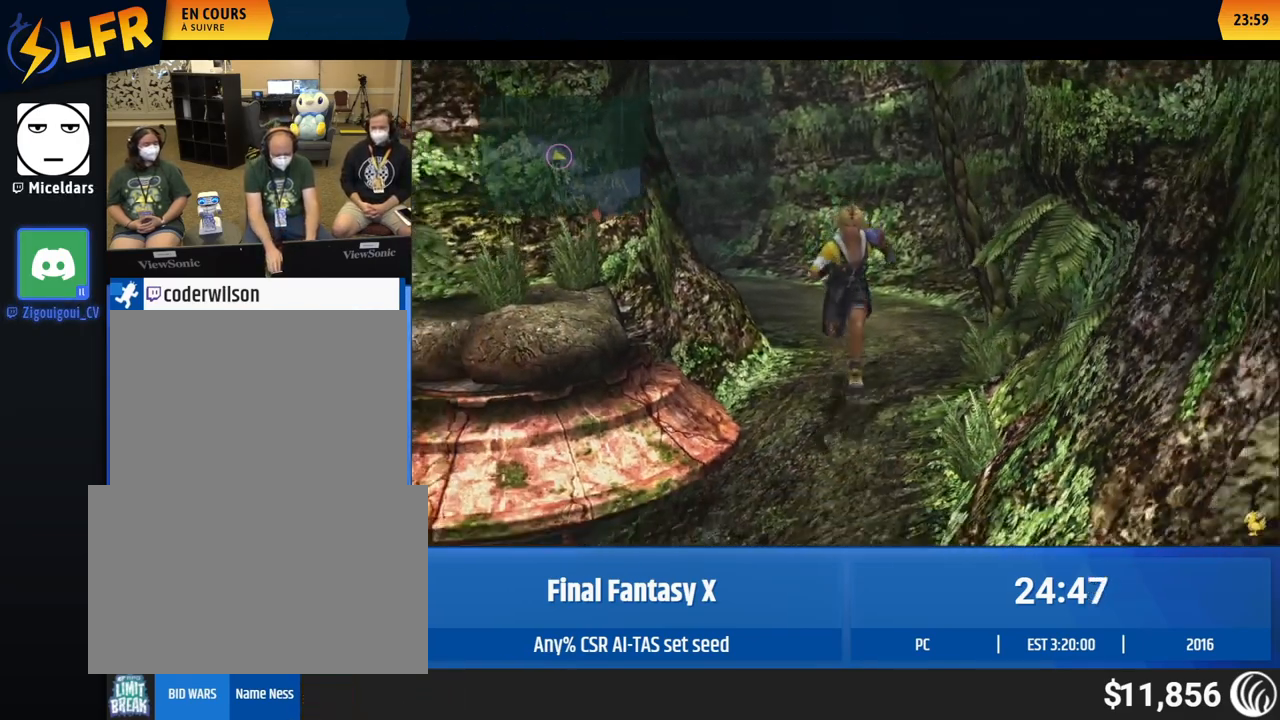
{"buttons": [], "left_stick": "down-left", "events": [[167, "left_stick", "down-left"]]}
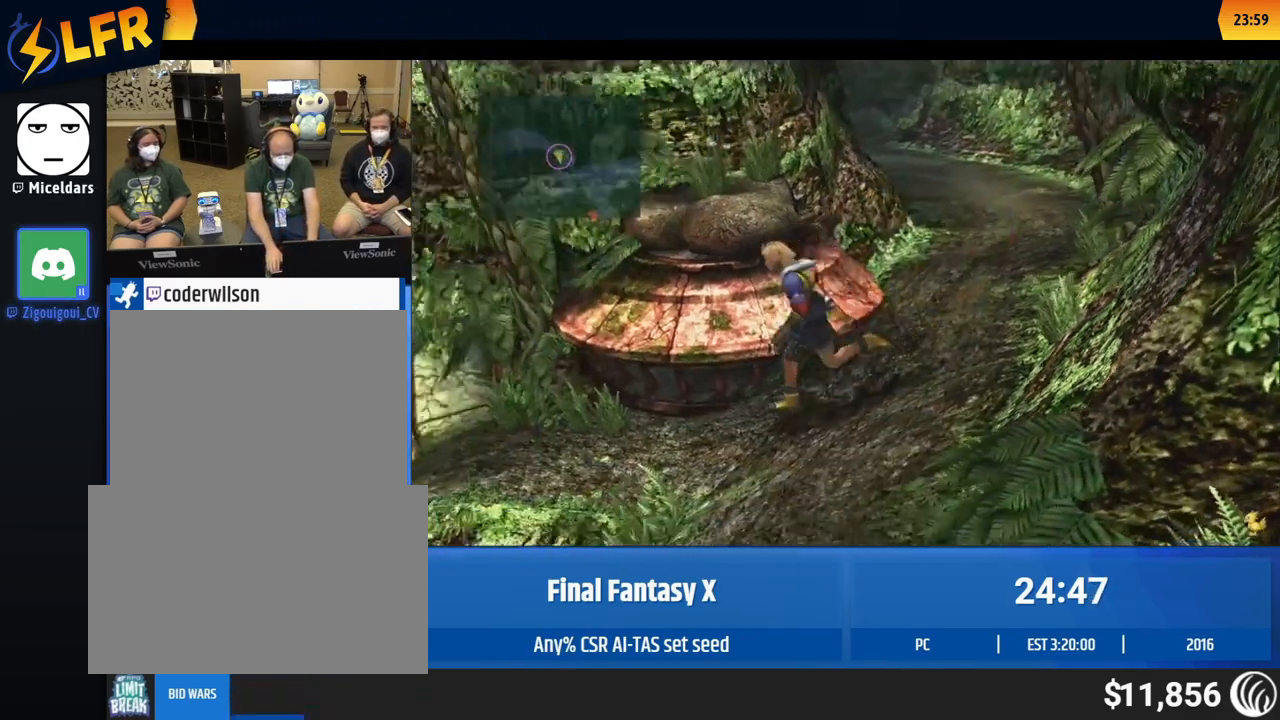
{"buttons": [], "left_stick": "left", "events": [[67, "left_stick", "left"]]}
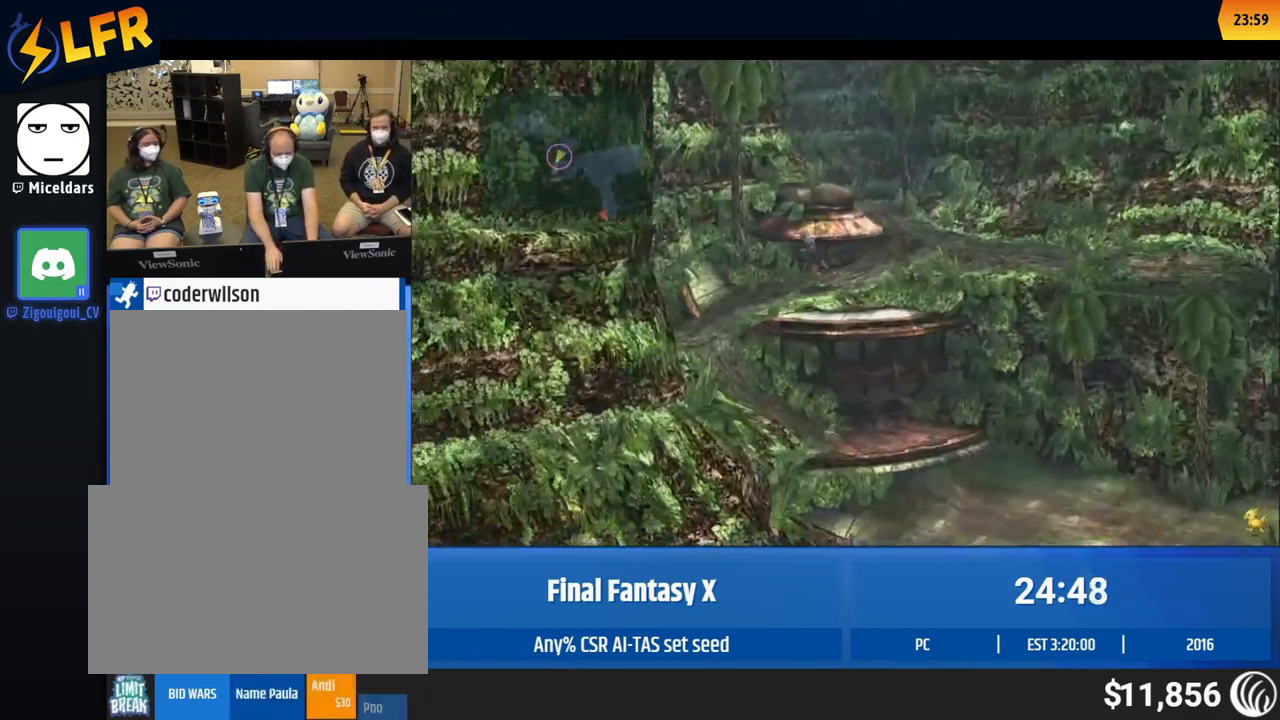
{"buttons": [], "left_stick": "down", "events": [[417, "left_stick", "down"]]}
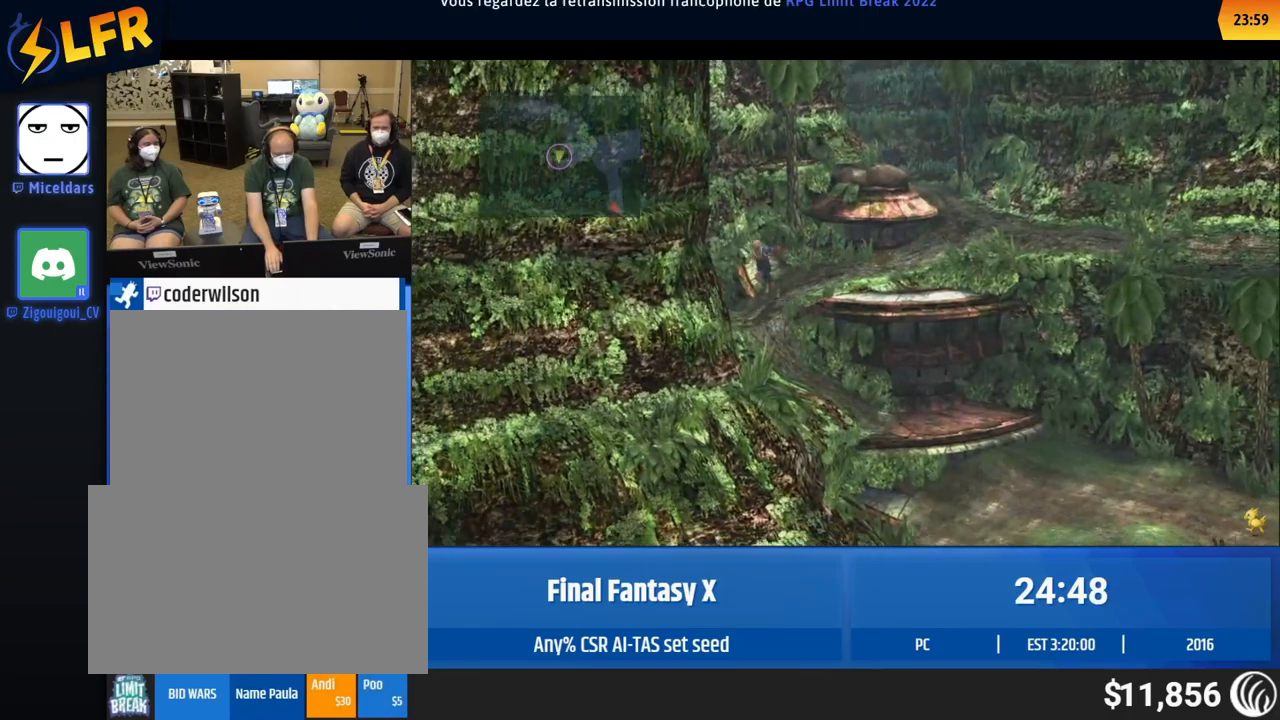
{"buttons": [], "left_stick": "down-right", "events": [[50, "left_stick", "down-right"]]}
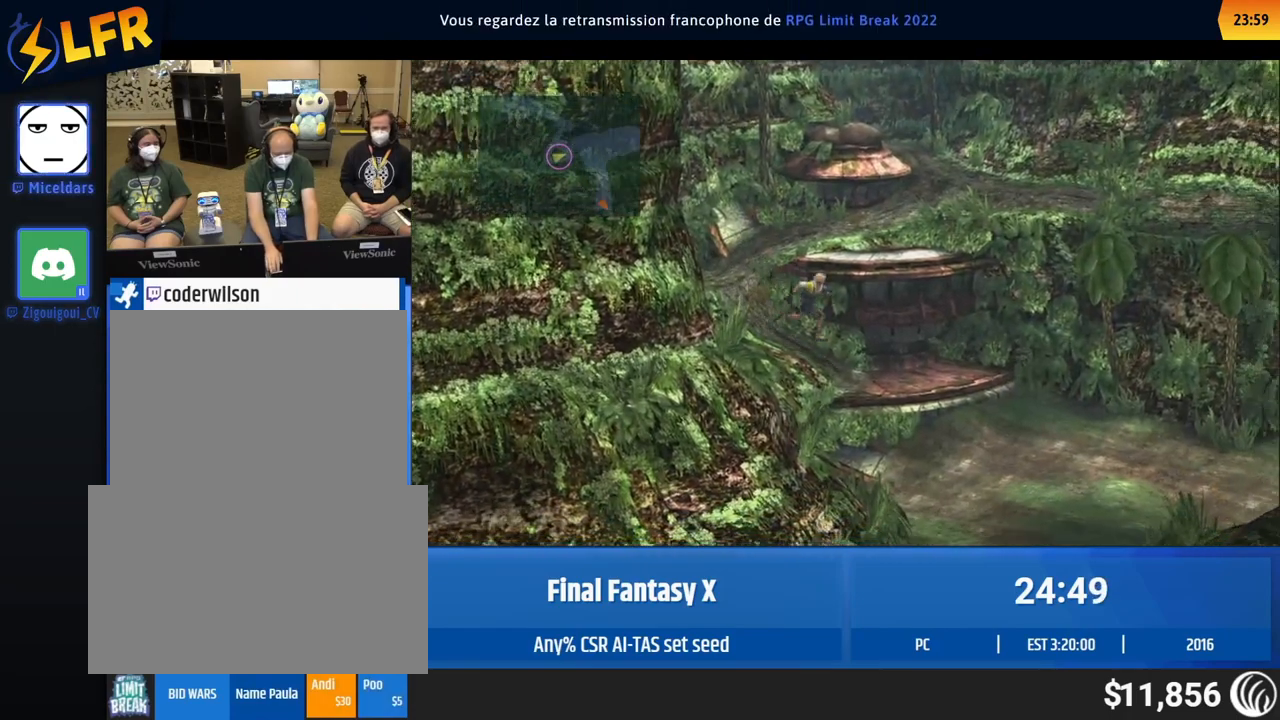
{"buttons": [], "left_stick": "down-right", "events": []}
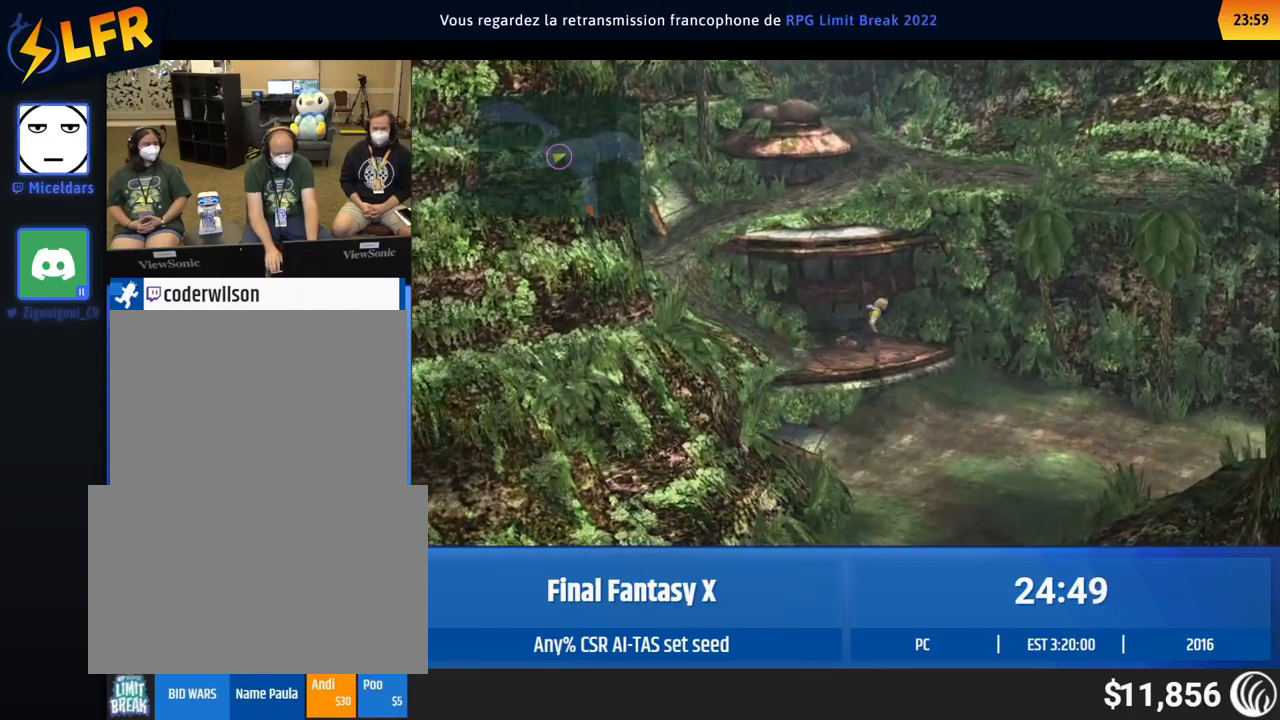
{"buttons": [], "left_stick": "down", "events": [[17, "left_stick", "down"]]}
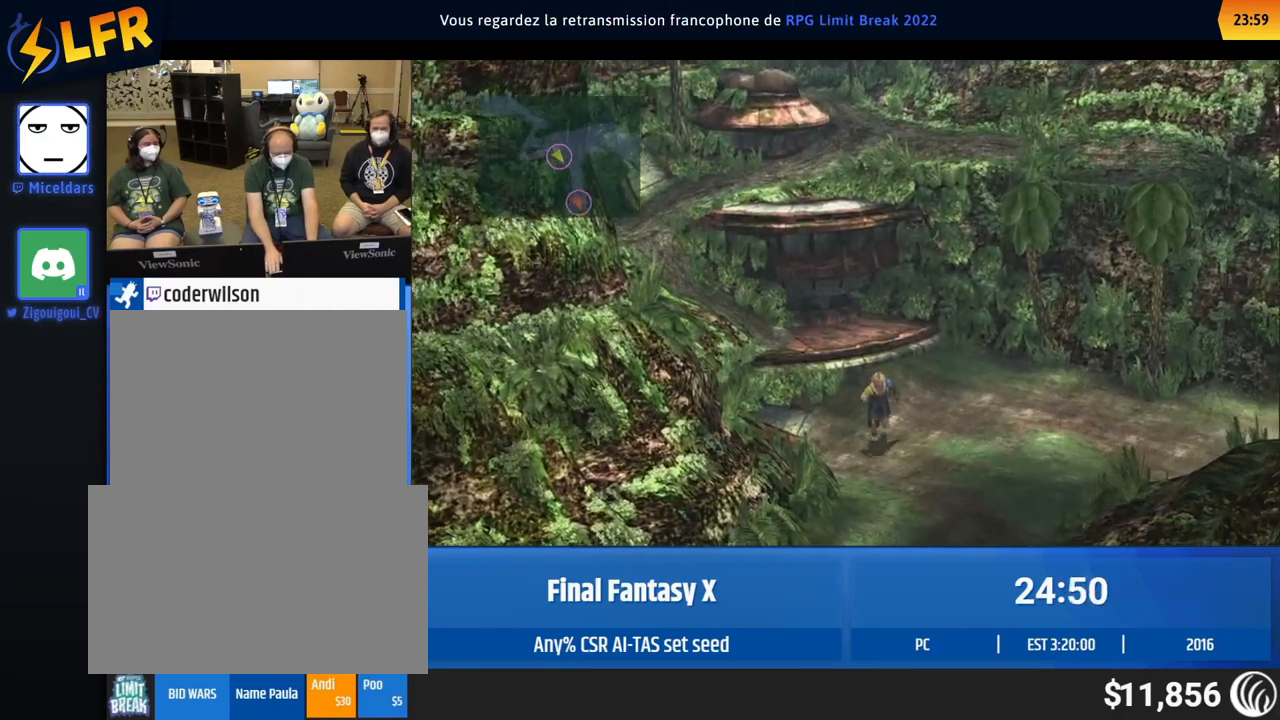
{"buttons": [], "left_stick": "down-right", "events": [[117, "left_stick", "down-right"], [250, "left_stick", "down"], [433, "left_stick", "down-right"]]}
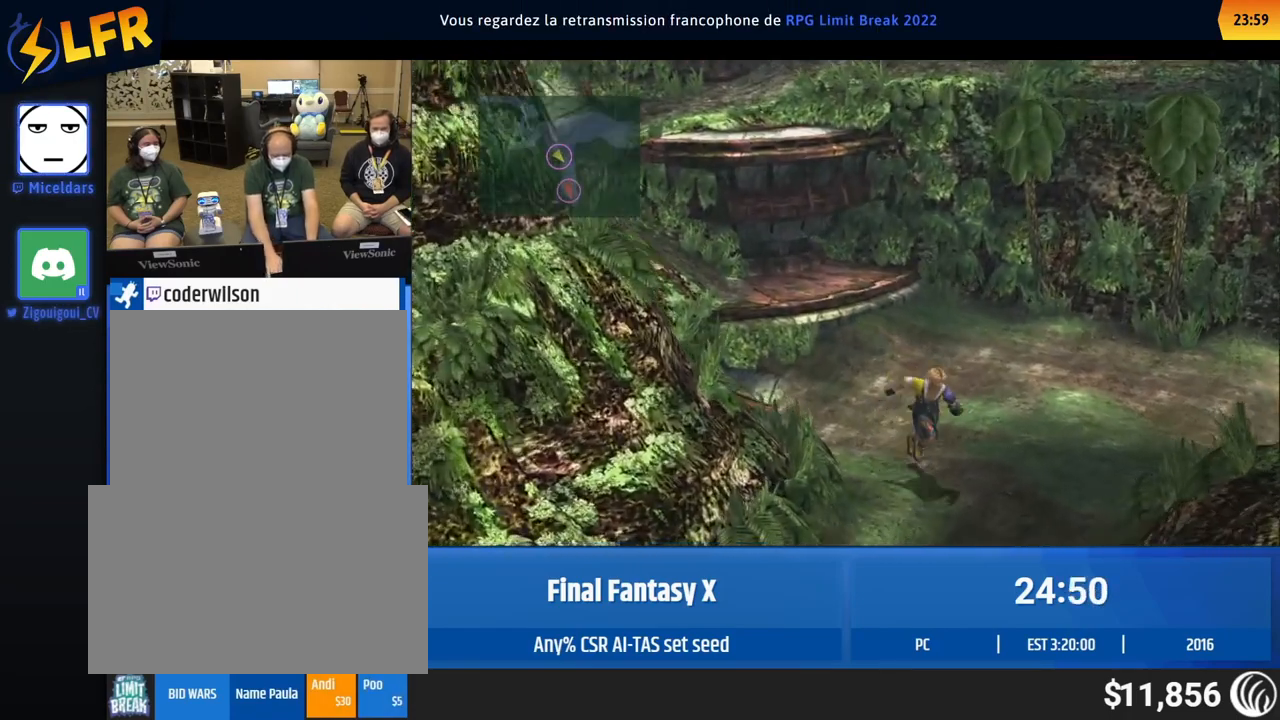
{"buttons": [], "left_stick": "down", "events": [[83, "left_stick", "down-left"], [183, "left_stick", "down"]]}
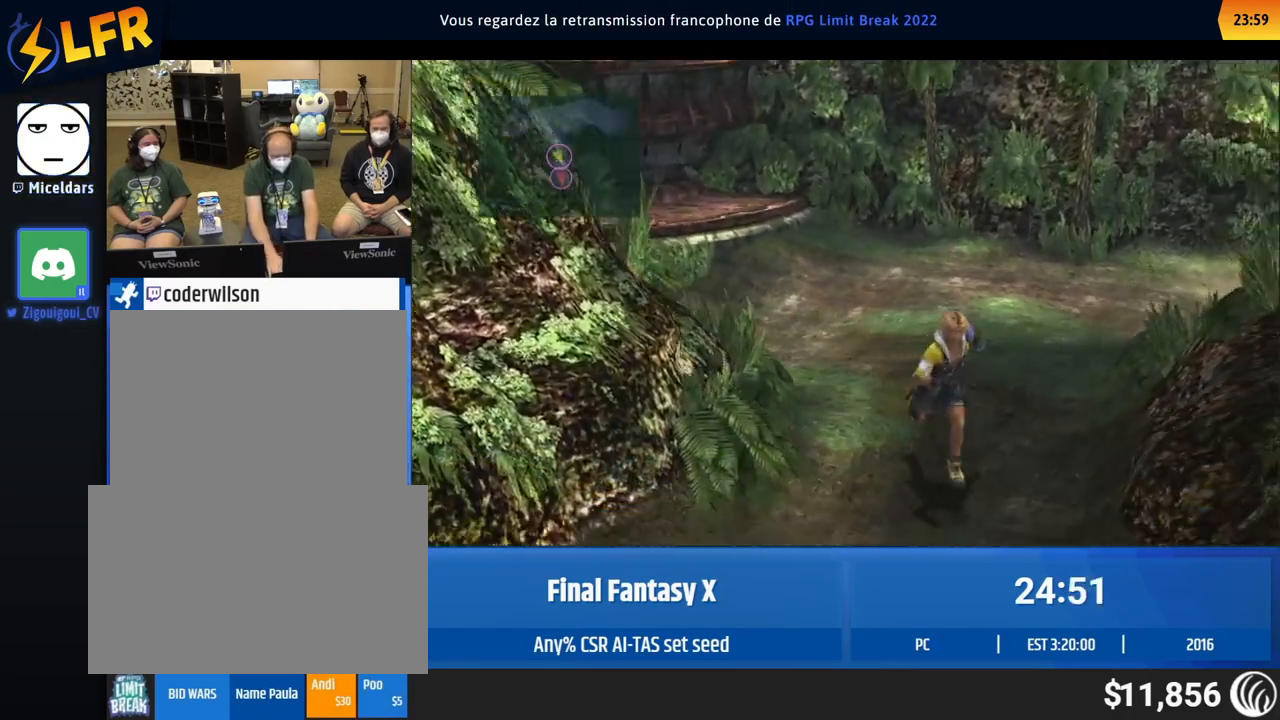
{"buttons": [], "left_stick": "down", "events": []}
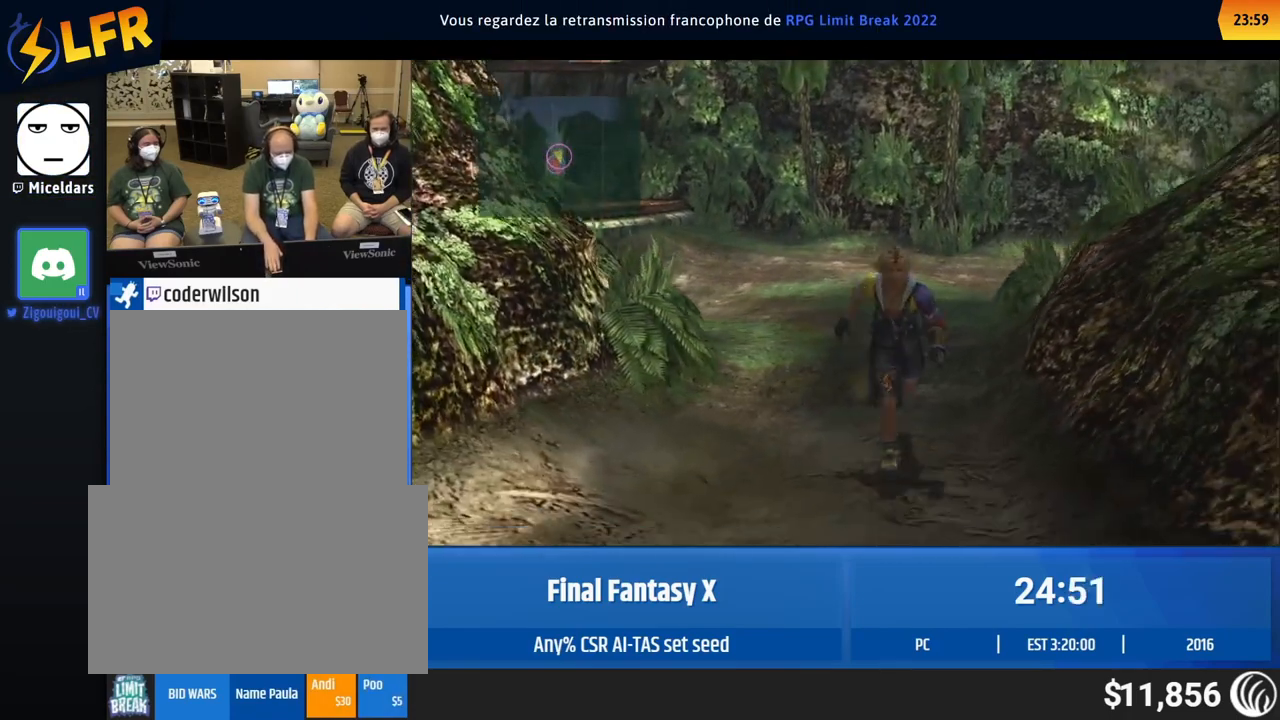
{"buttons": [], "left_stick": "center", "events": [[250, "left_stick", "center"]]}